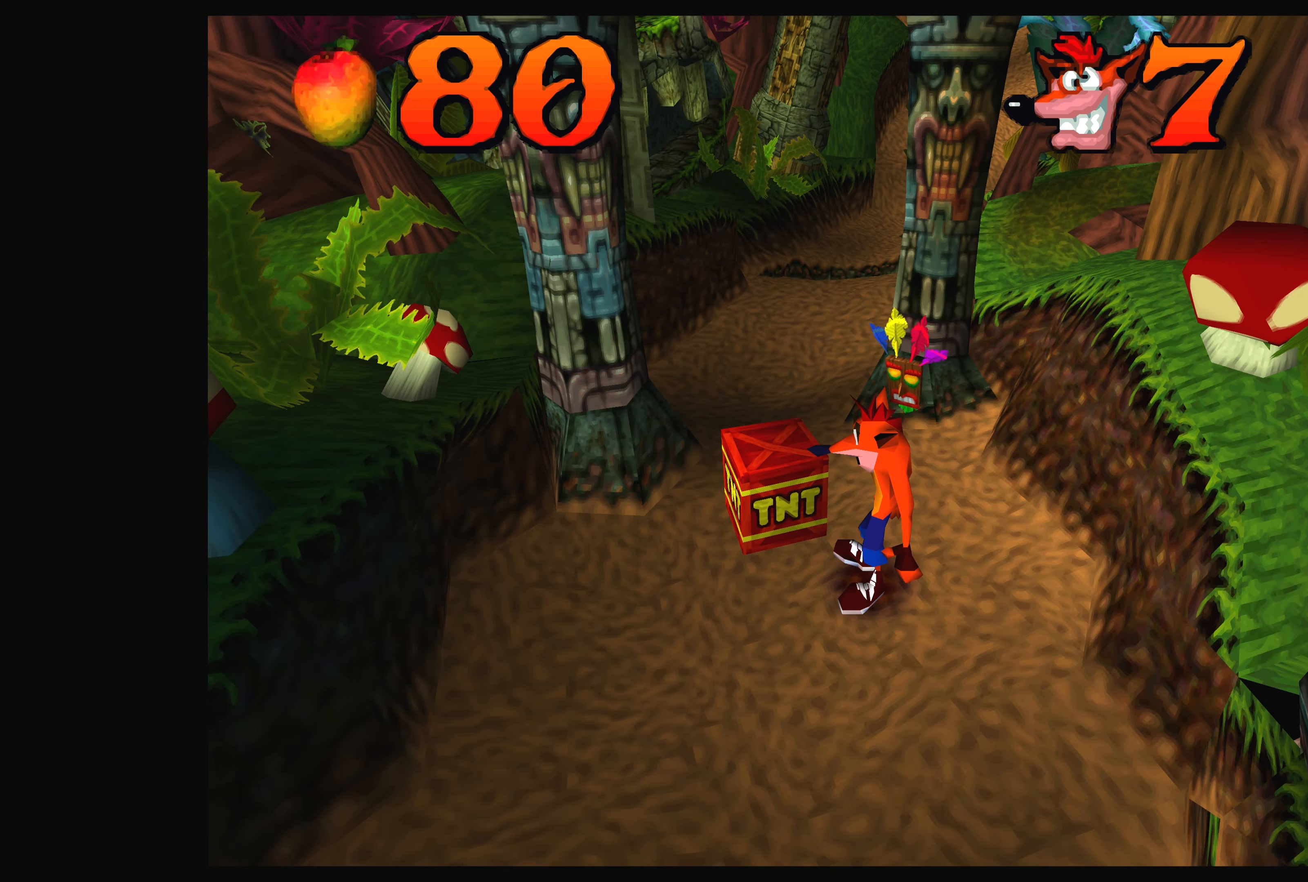
Gameplay with a controller (PlayStation layout); each line is a JSON object with the inputs held at the frame after it. "events" lists button and stick changes between this image and that frame as [ms after this image, input, new state], when the widget could be followed in between. Not read: L2 L3 R2 R3.
{"buttons": [], "left_stick": "center", "right_stick": "center", "events": [[100, "TRIANGLE", "down"], [167, "TRIANGLE", "up"]]}
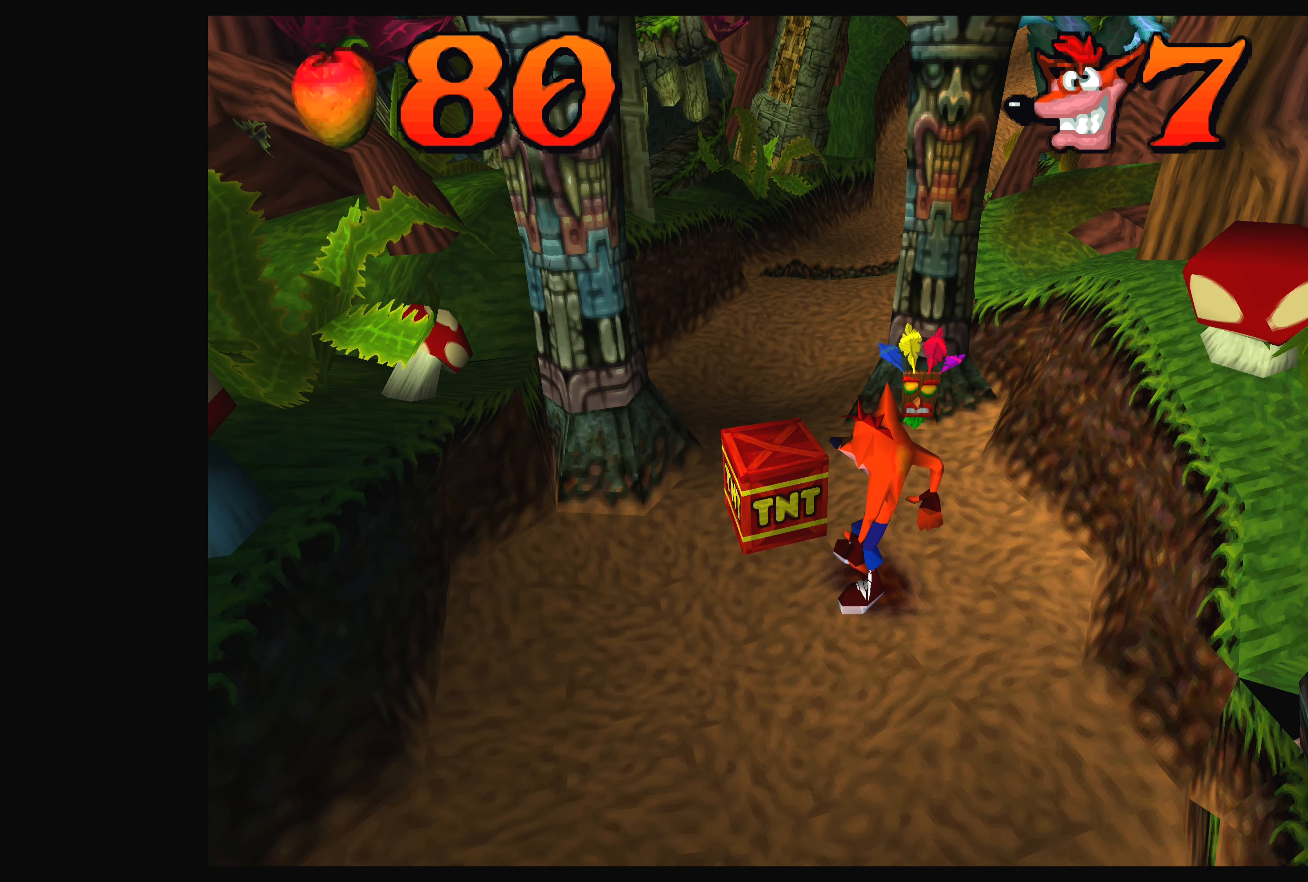
{"buttons": [], "left_stick": "center", "right_stick": "center", "events": [[50, "left_stick", "down-left"], [384, "left_stick", "center"]]}
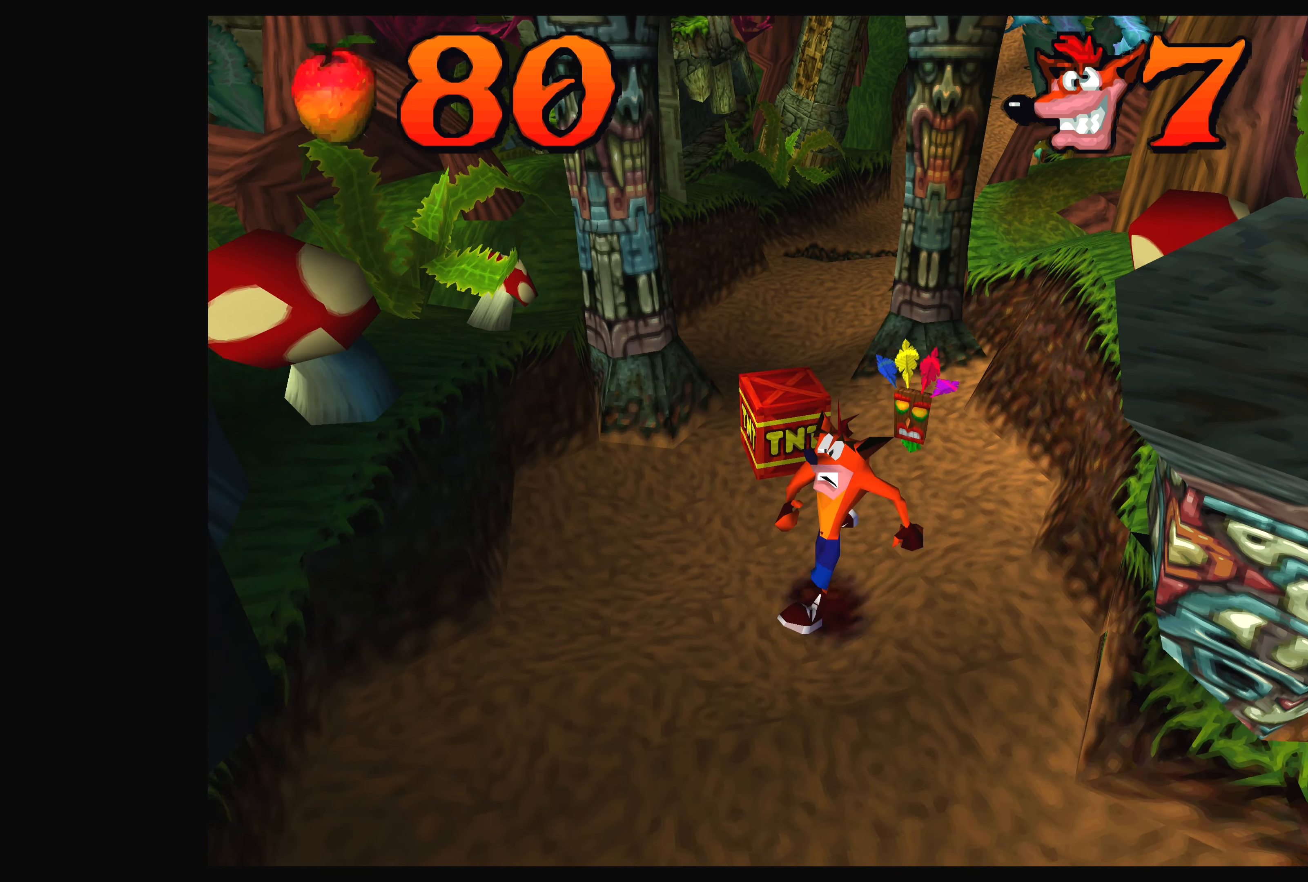
{"buttons": [], "left_stick": "up", "right_stick": "center", "events": [[217, "left_stick", "up"]]}
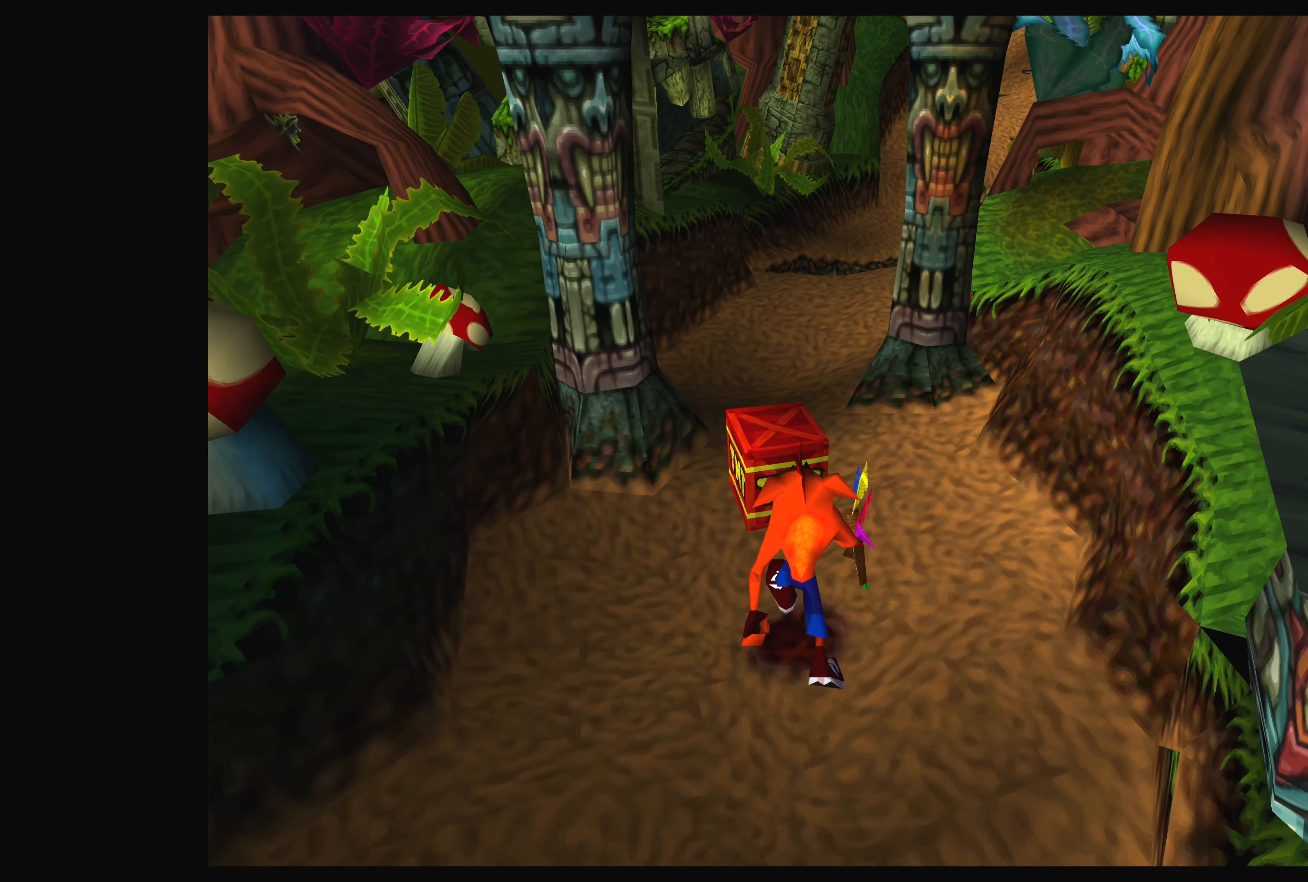
{"buttons": [], "left_stick": "center", "right_stick": "center", "events": [[450, "left_stick", "center"]]}
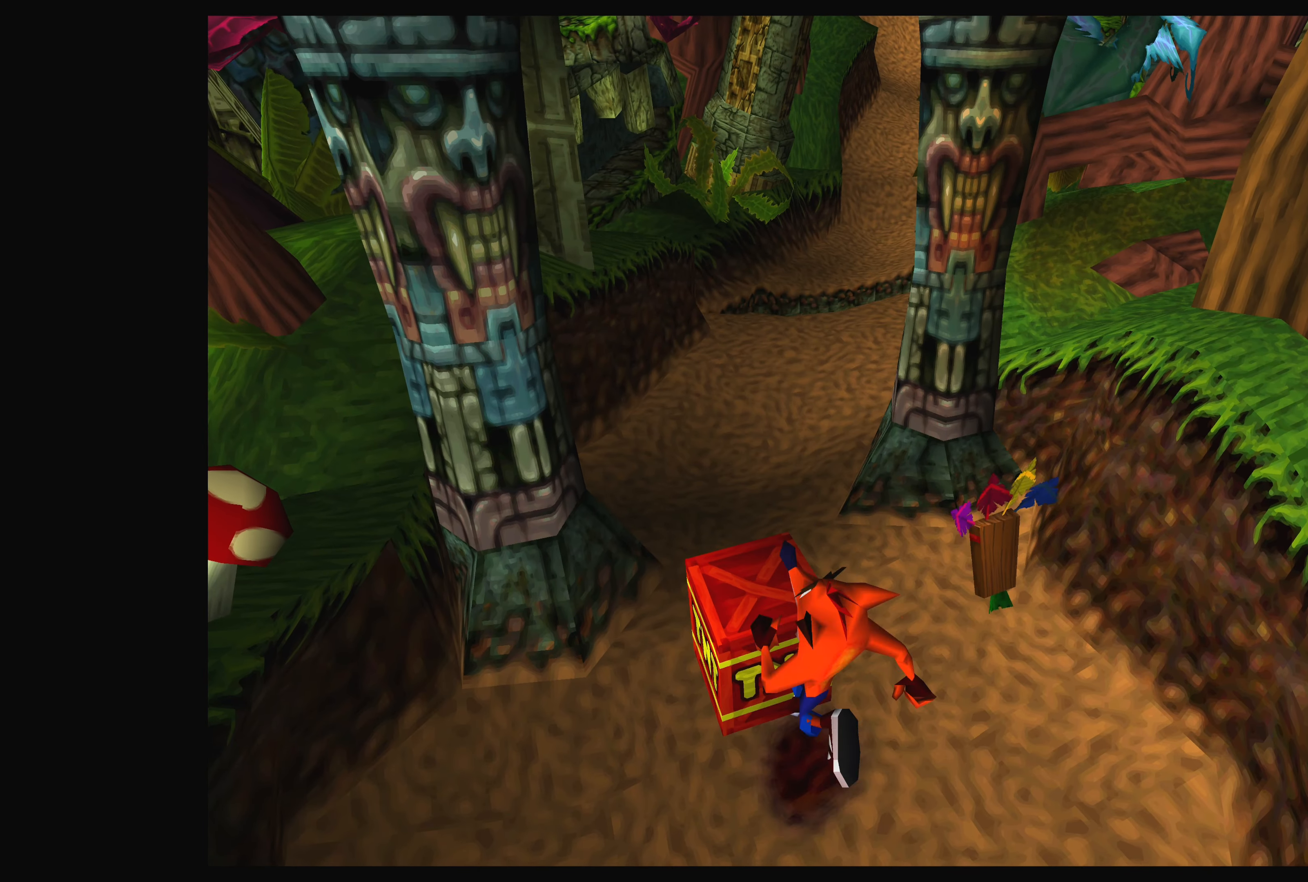
{"buttons": ["TRIANGLE"], "left_stick": "center", "right_stick": "center", "events": [[400, "TRIANGLE", "down"]]}
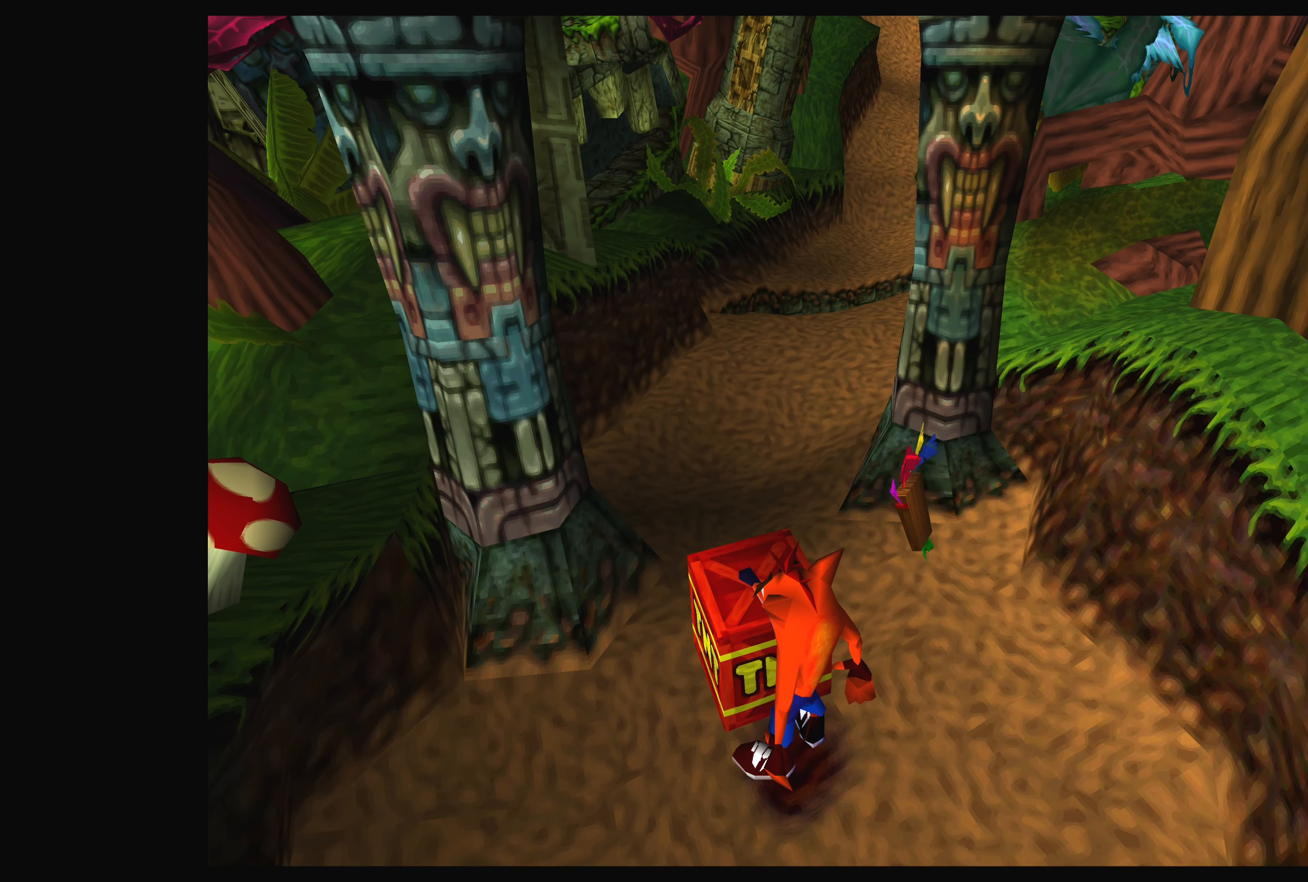
{"buttons": [], "left_stick": "center", "right_stick": "center", "events": [[17, "TRIANGLE", "up"], [333, "TRIANGLE", "down"], [483, "TRIANGLE", "up"]]}
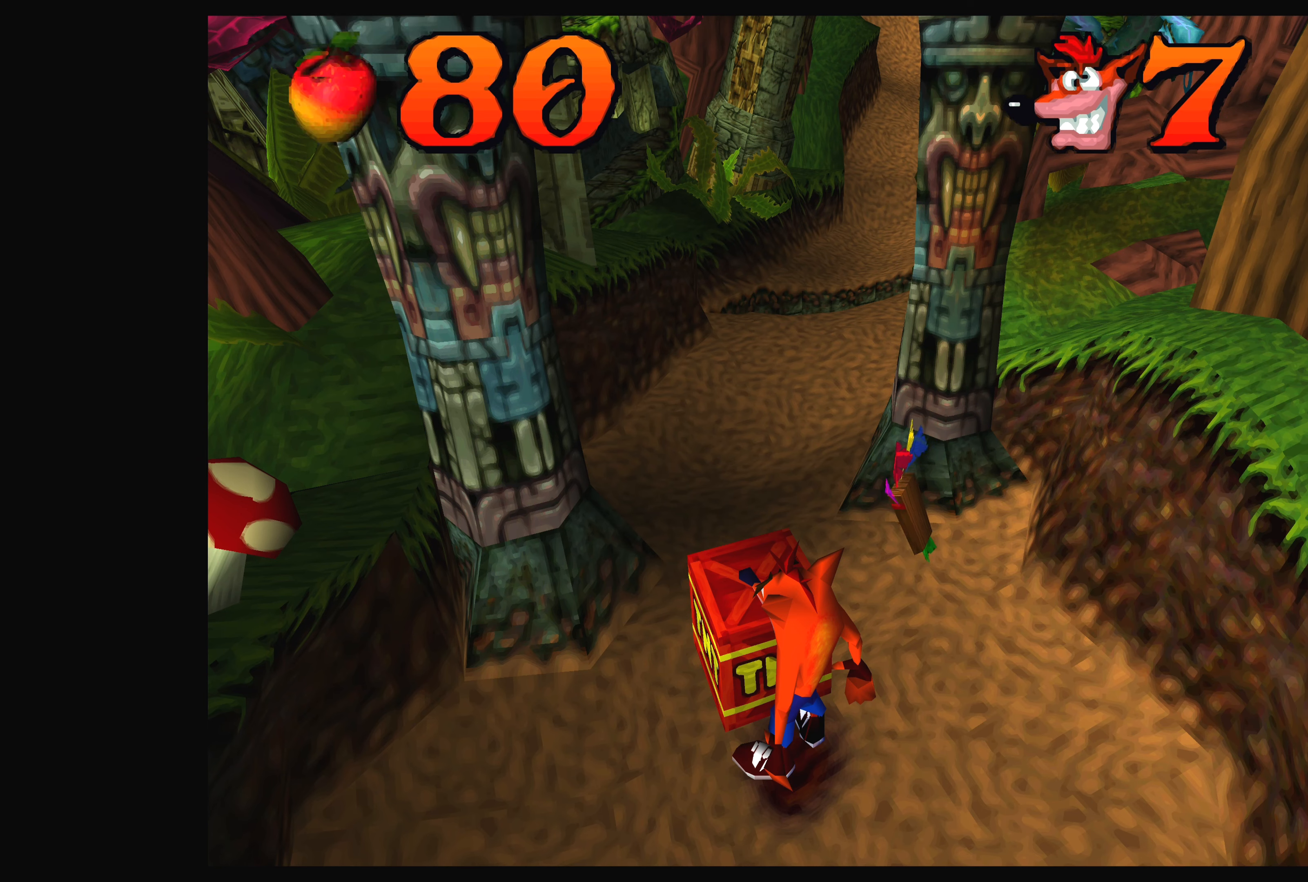
{"buttons": [], "left_stick": "center", "right_stick": "center", "events": [[383, "TRIANGLE", "down"], [500, "TRIANGLE", "up"]]}
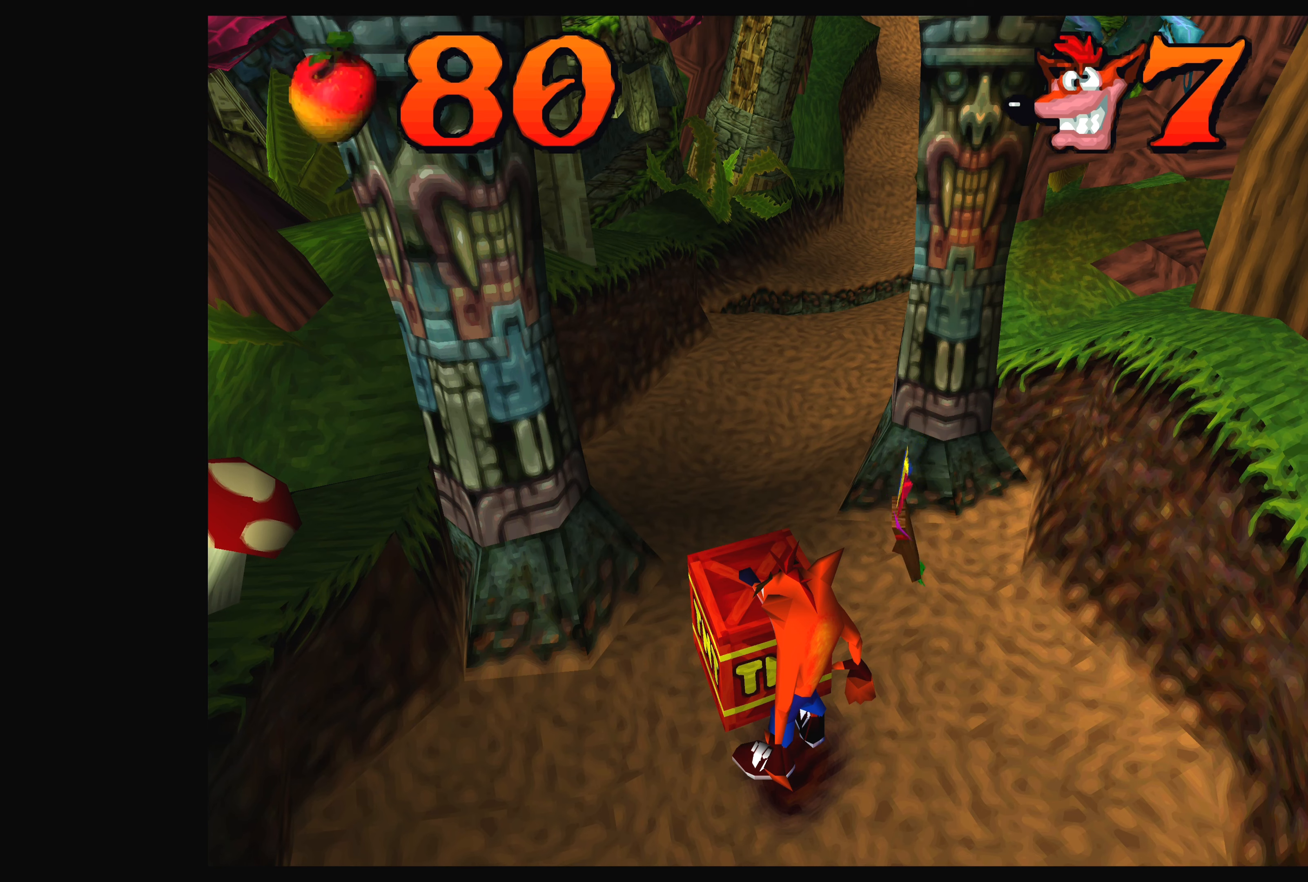
{"buttons": ["SQUARE"], "left_stick": "center", "right_stick": "center", "events": [[400, "SQUARE", "down"]]}
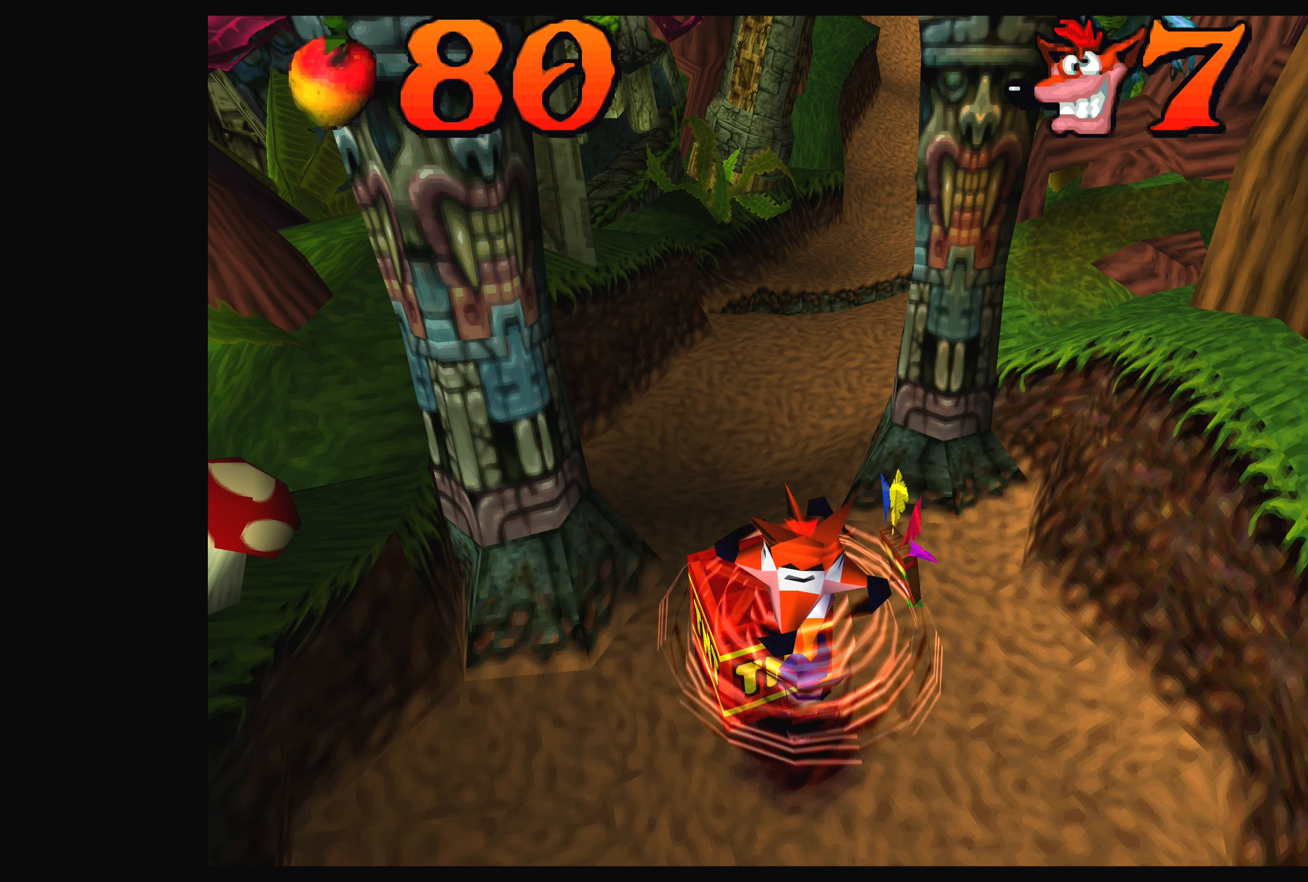
{"buttons": [], "left_stick": "center", "right_stick": "center", "events": [[33, "SQUARE", "up"]]}
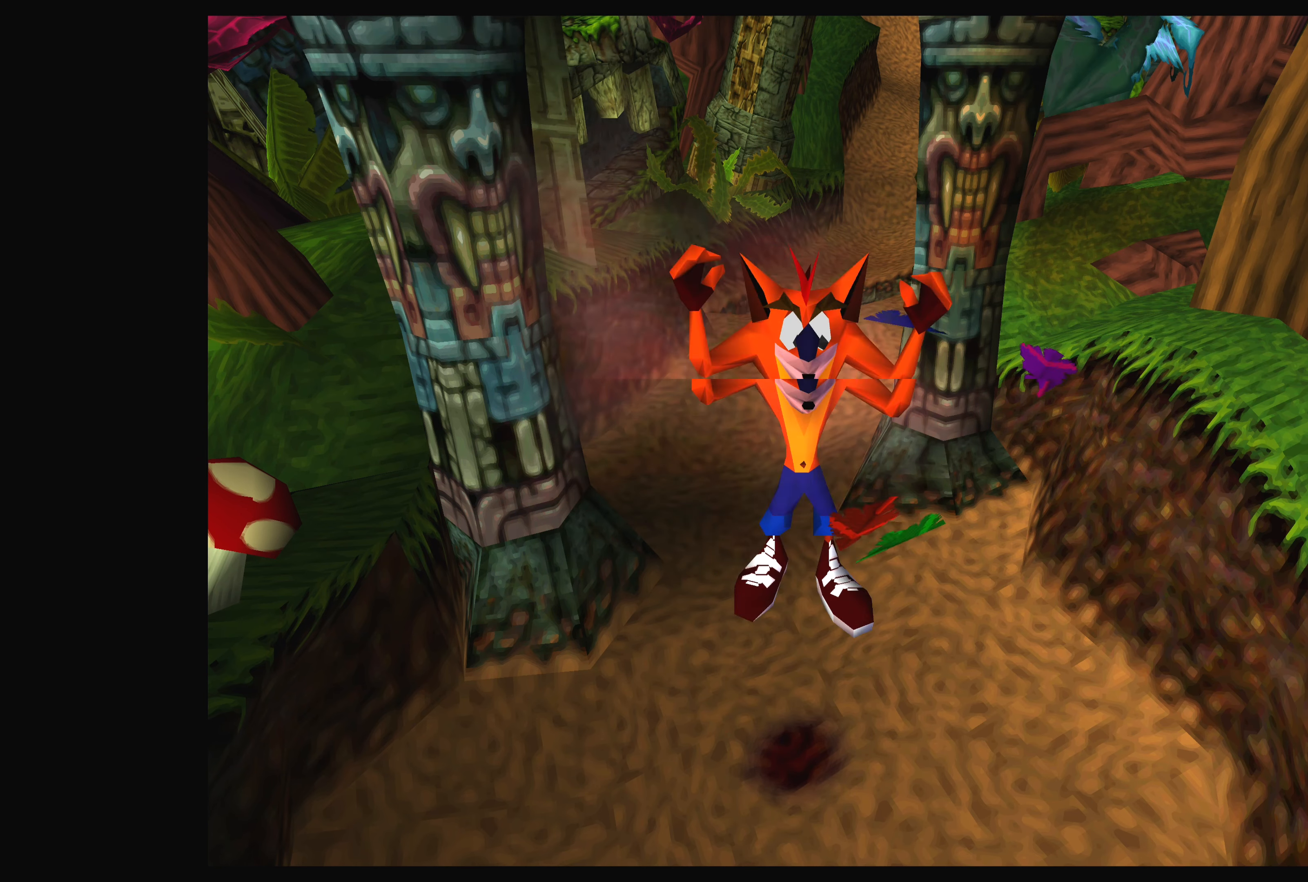
{"buttons": [], "left_stick": "center", "right_stick": "center", "events": []}
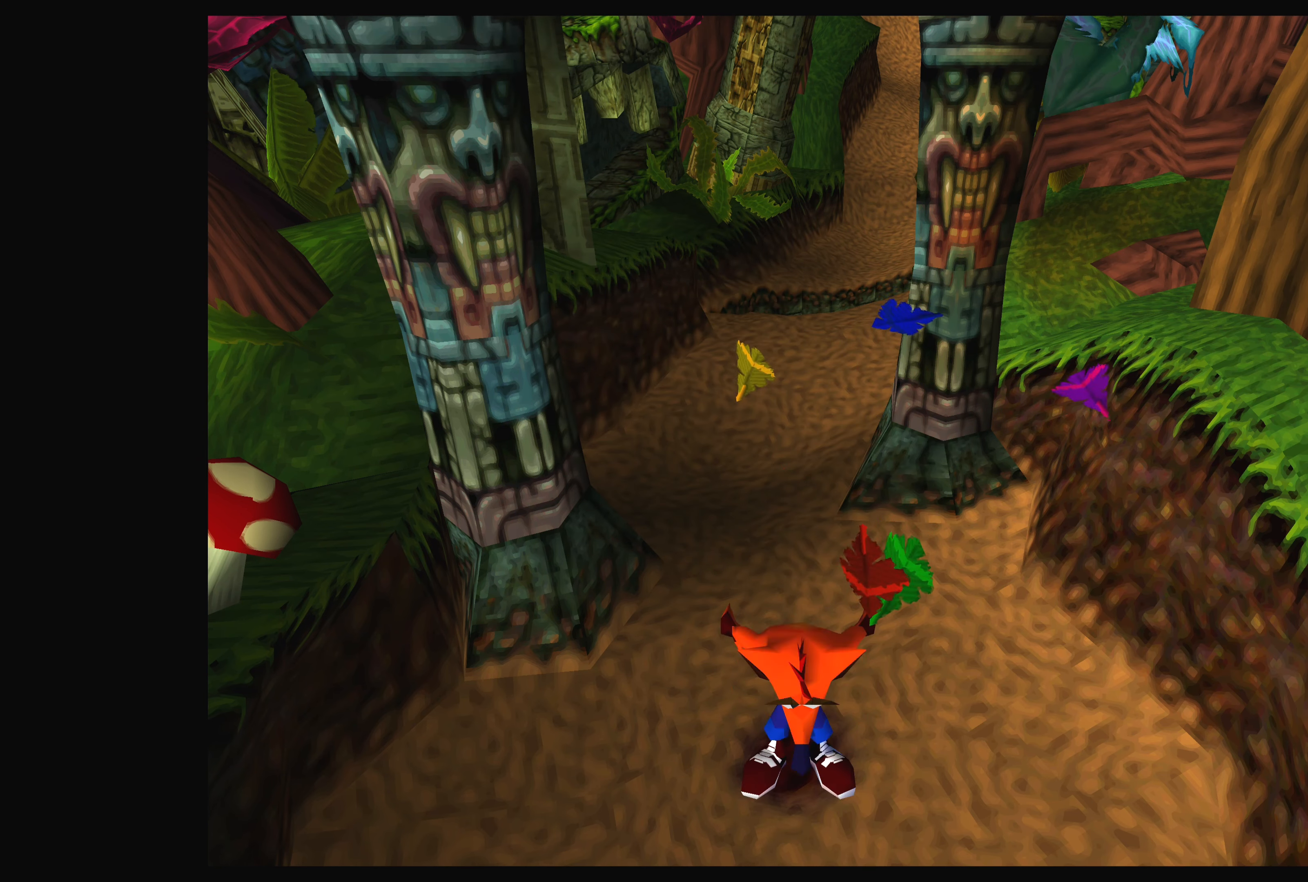
{"buttons": [], "left_stick": "center", "right_stick": "center", "events": []}
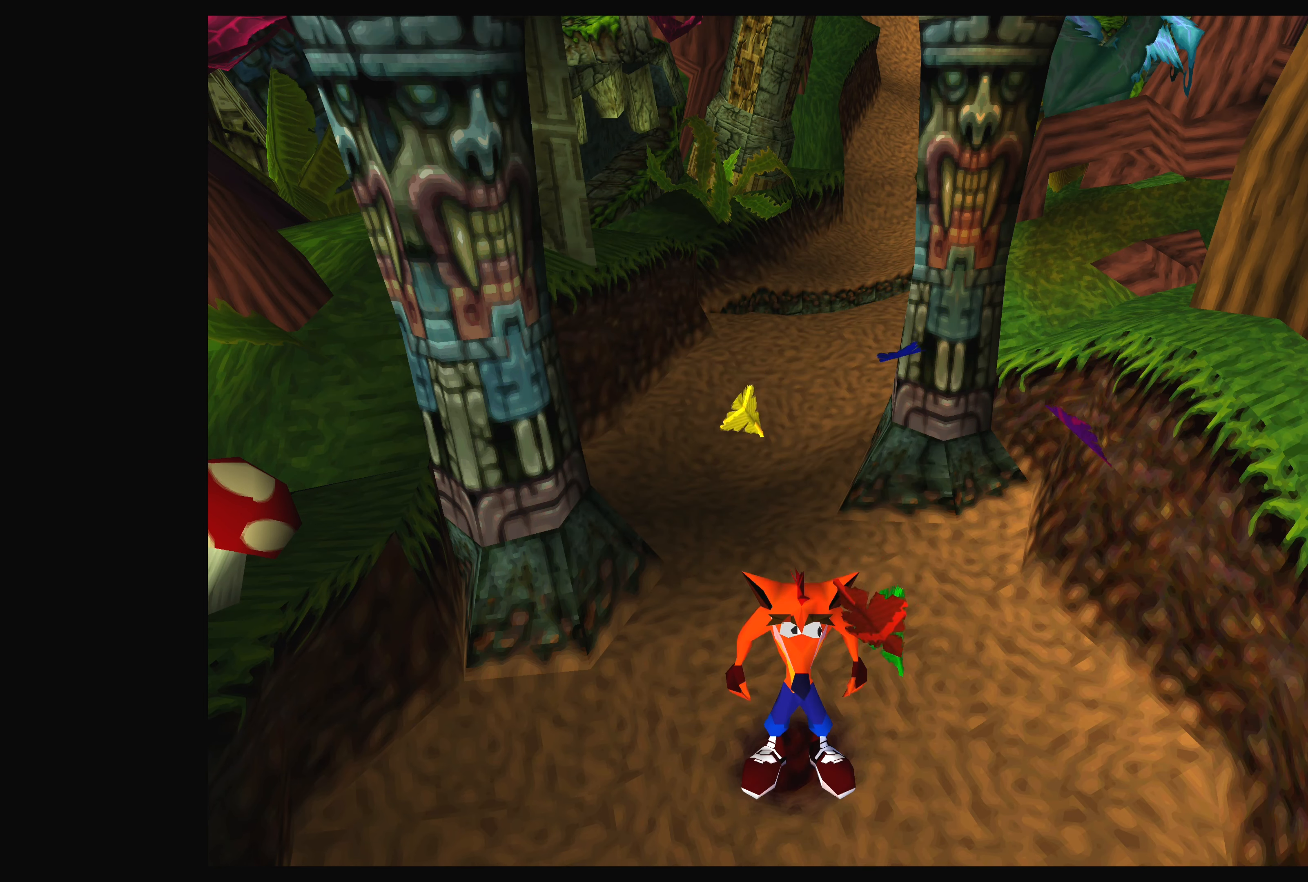
{"buttons": [], "left_stick": "center", "right_stick": "center", "events": []}
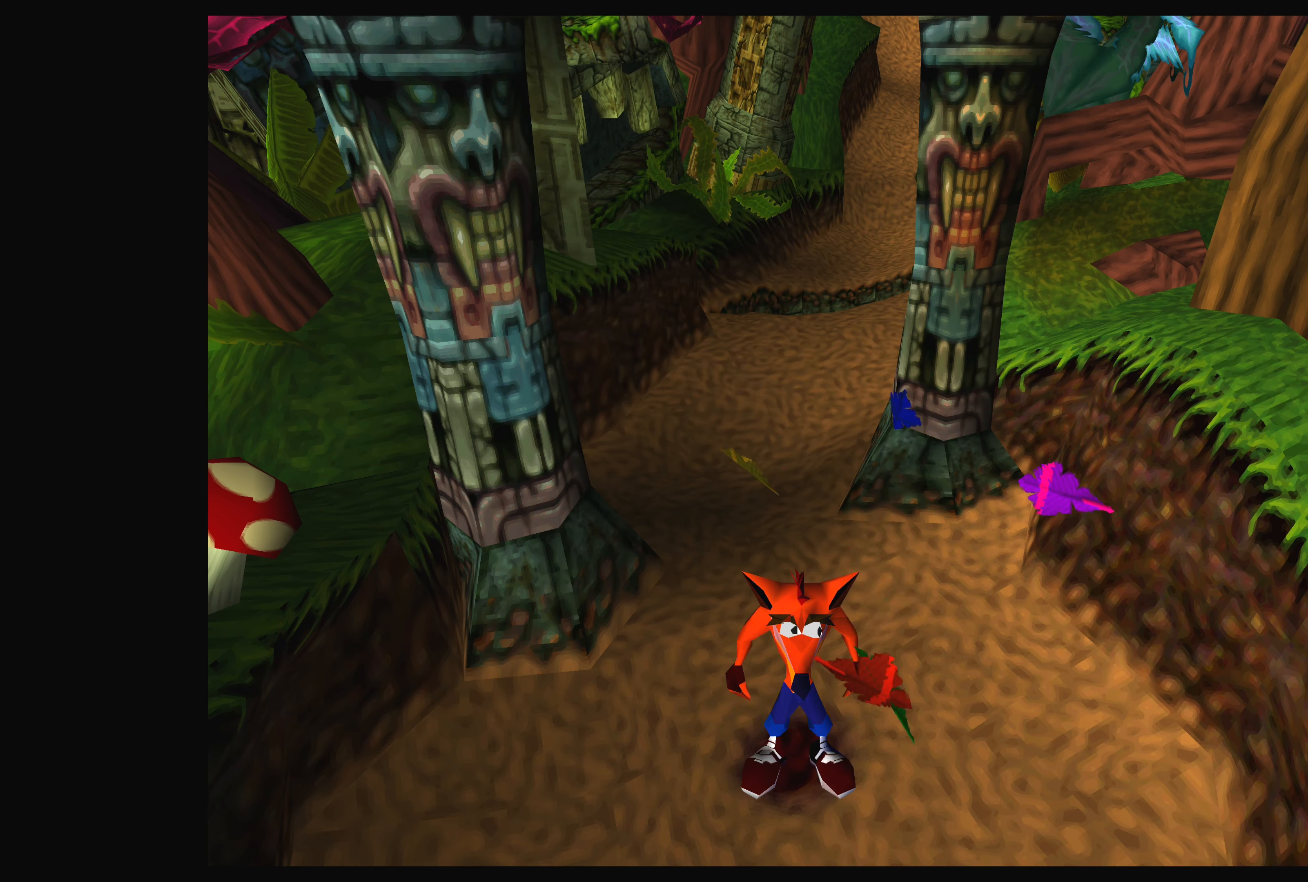
{"buttons": [], "left_stick": "center", "right_stick": "center", "events": [[166, "TRIANGLE", "down"], [300, "TRIANGLE", "up"]]}
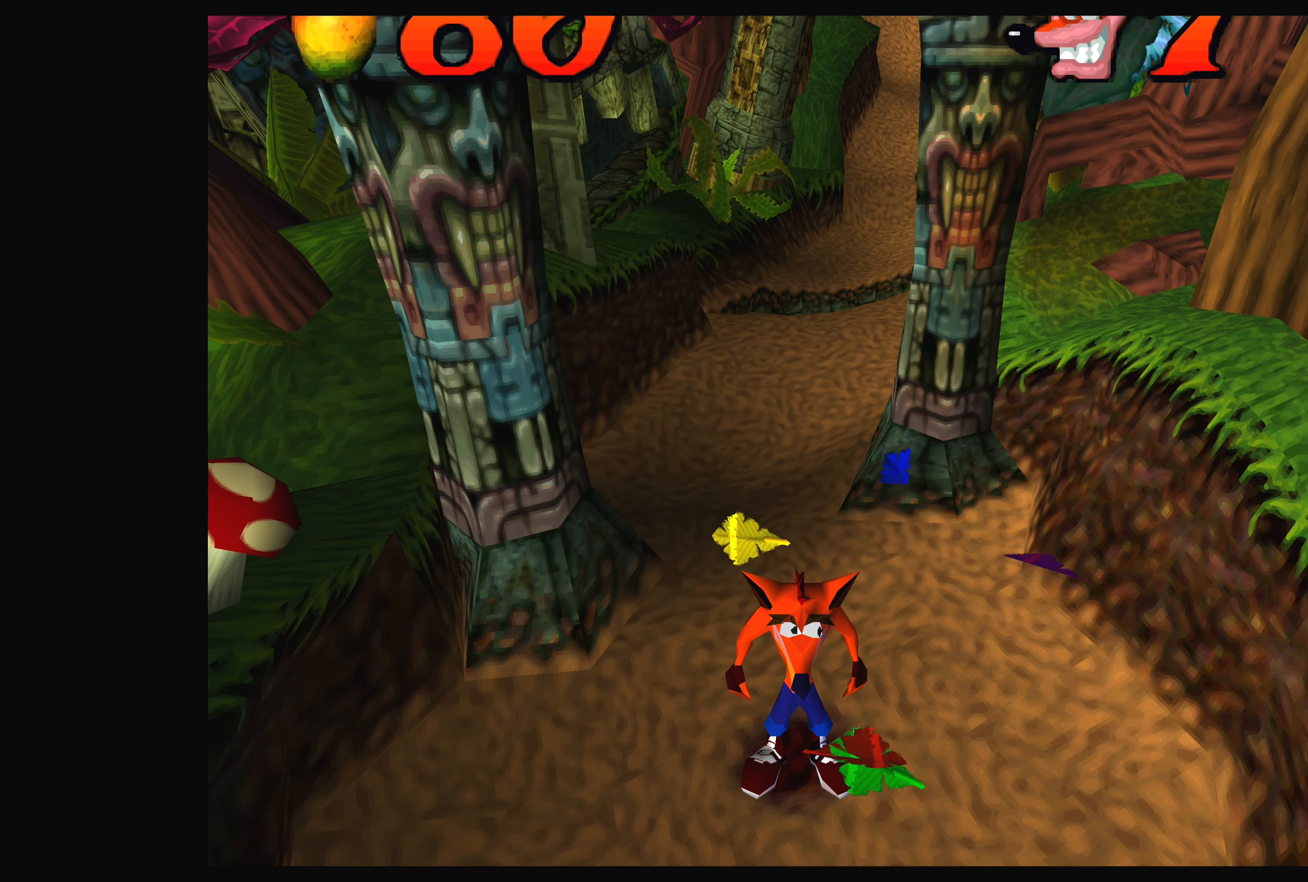
{"buttons": [], "left_stick": "center", "right_stick": "center", "events": []}
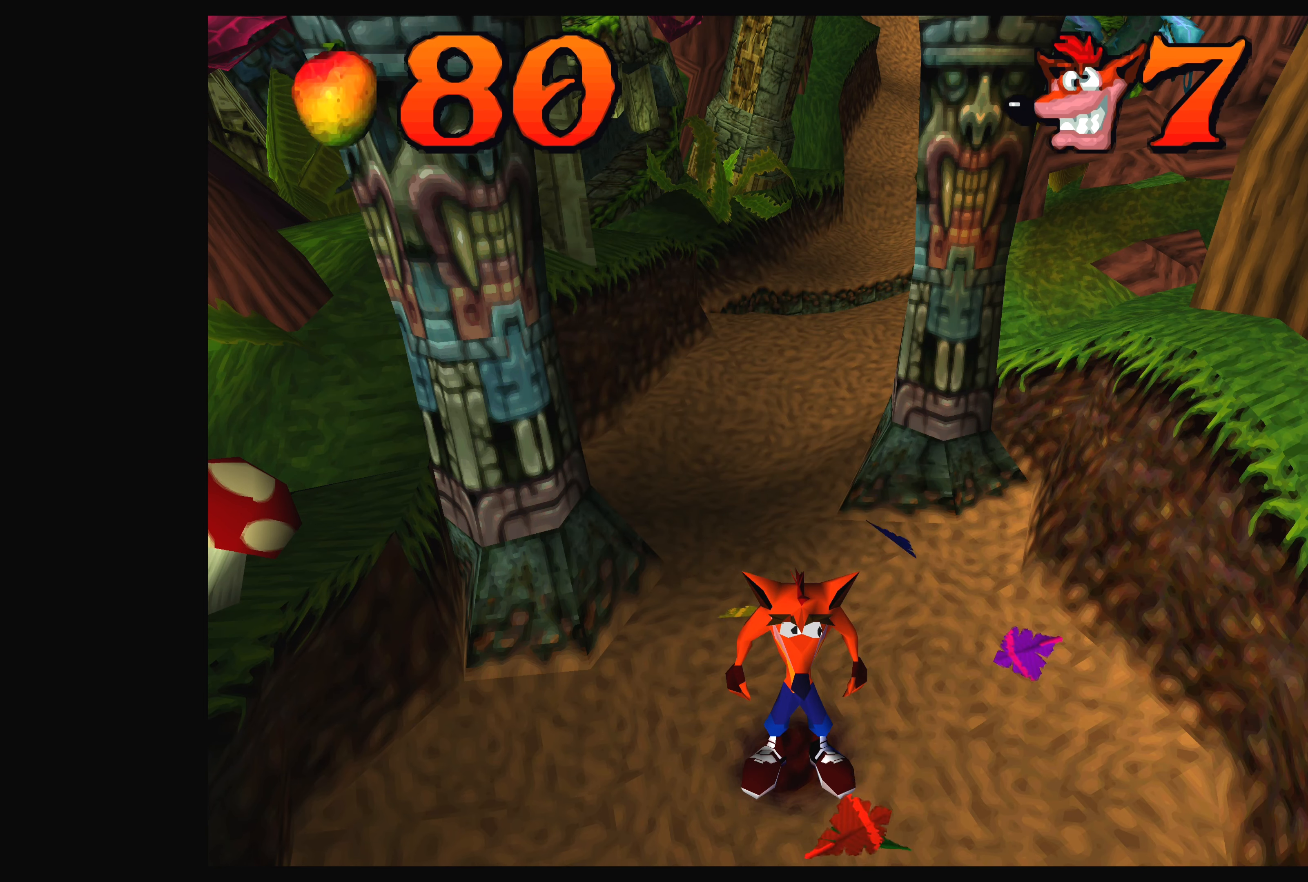
{"buttons": ["TRIANGLE"], "left_stick": "center", "right_stick": "center", "events": [[500, "TRIANGLE", "down"]]}
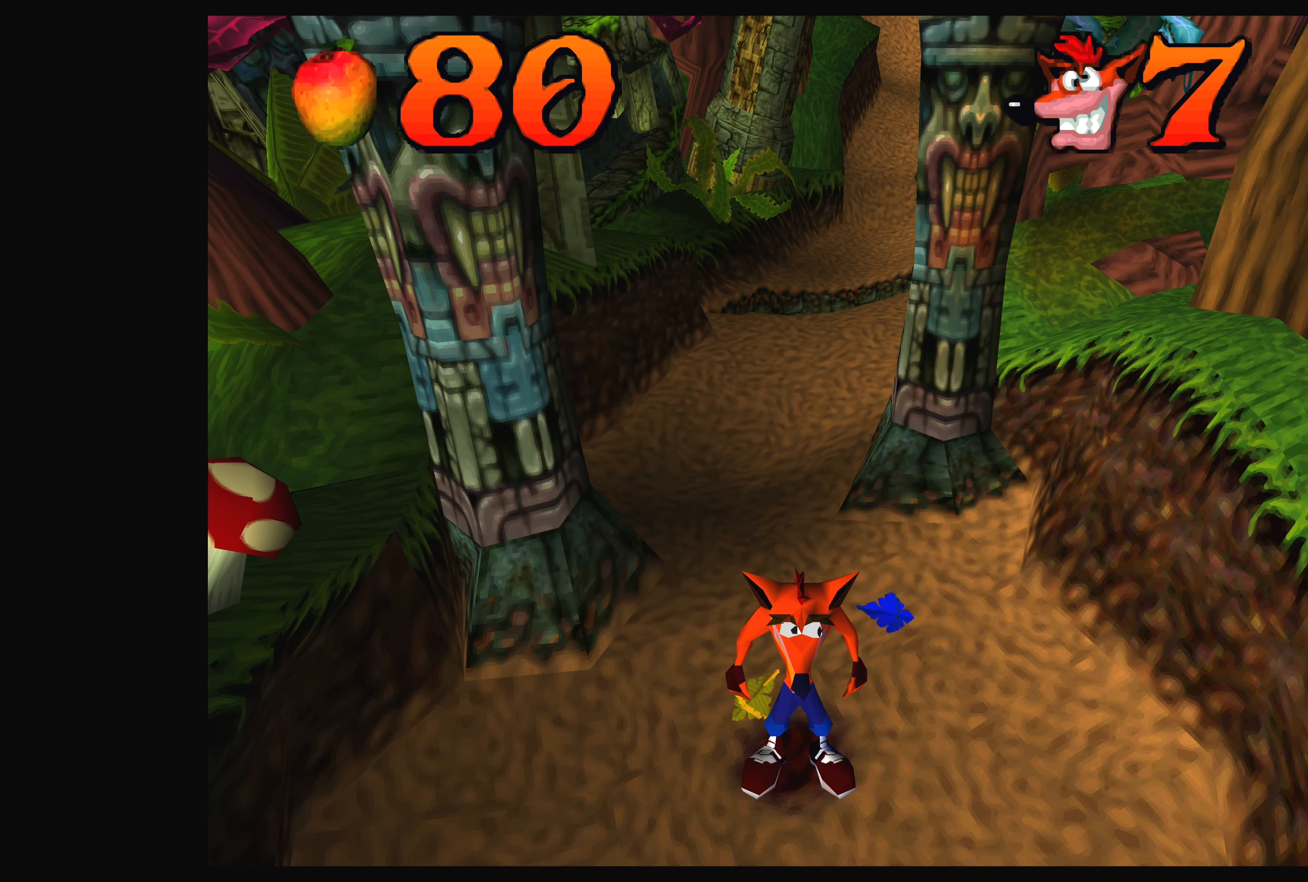
{"buttons": [], "left_stick": "up", "right_stick": "center", "events": [[83, "TRIANGLE", "up"], [317, "left_stick", "up"]]}
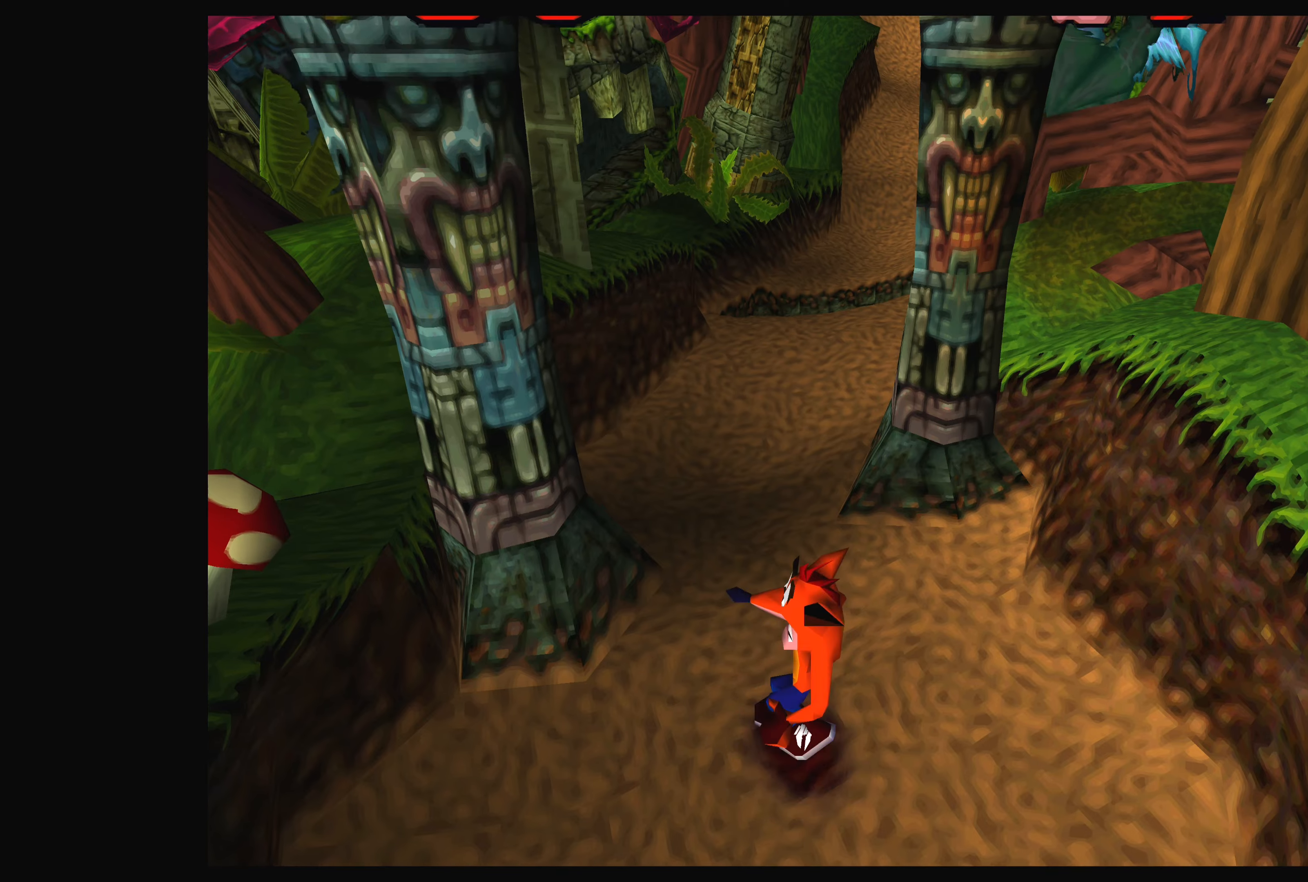
{"buttons": [], "left_stick": "center", "right_stick": "center", "events": [[50, "SQUARE", "down"], [167, "SQUARE", "up"], [383, "left_stick", "center"]]}
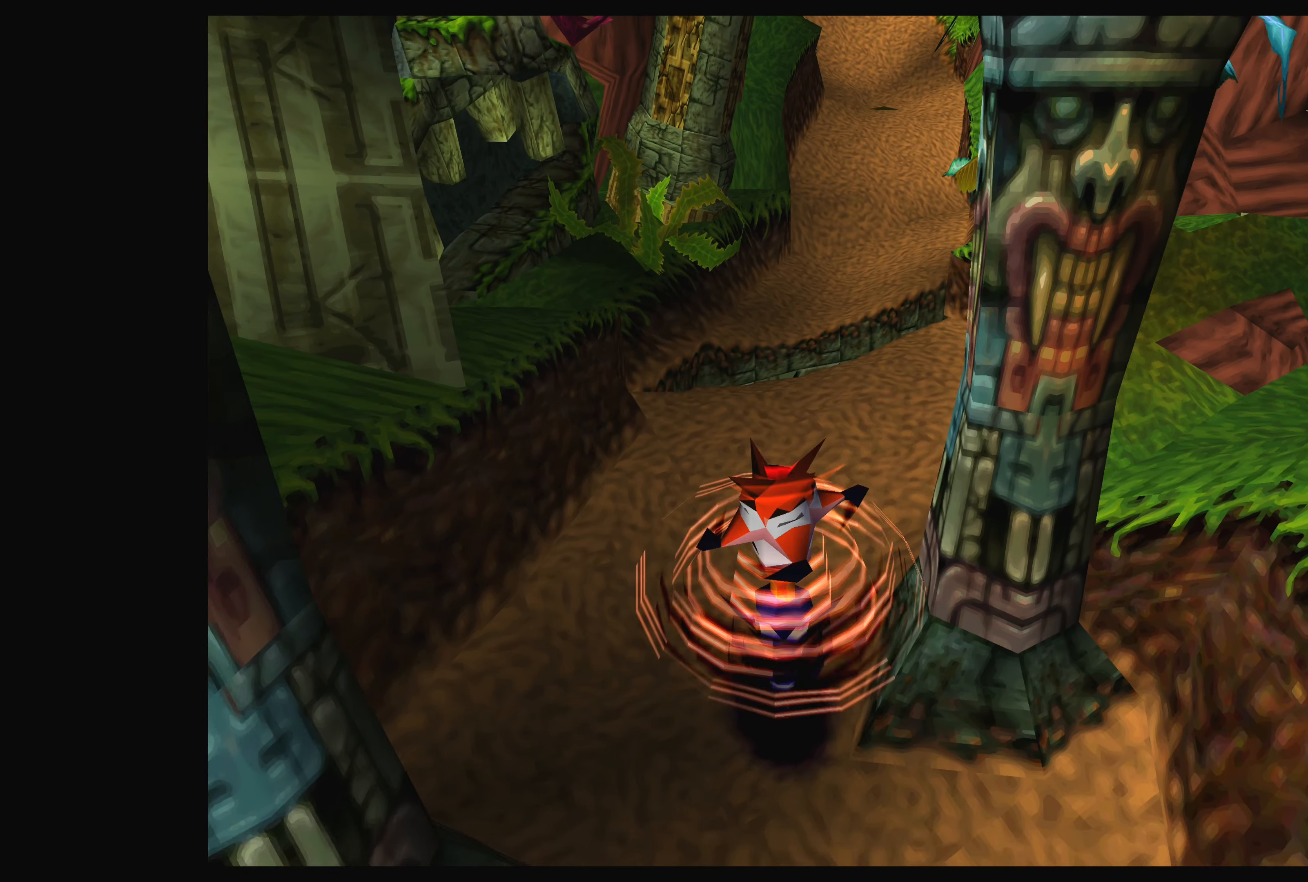
{"buttons": ["CROSS"], "left_stick": "center", "right_stick": "center", "events": [[450, "CROSS", "down"]]}
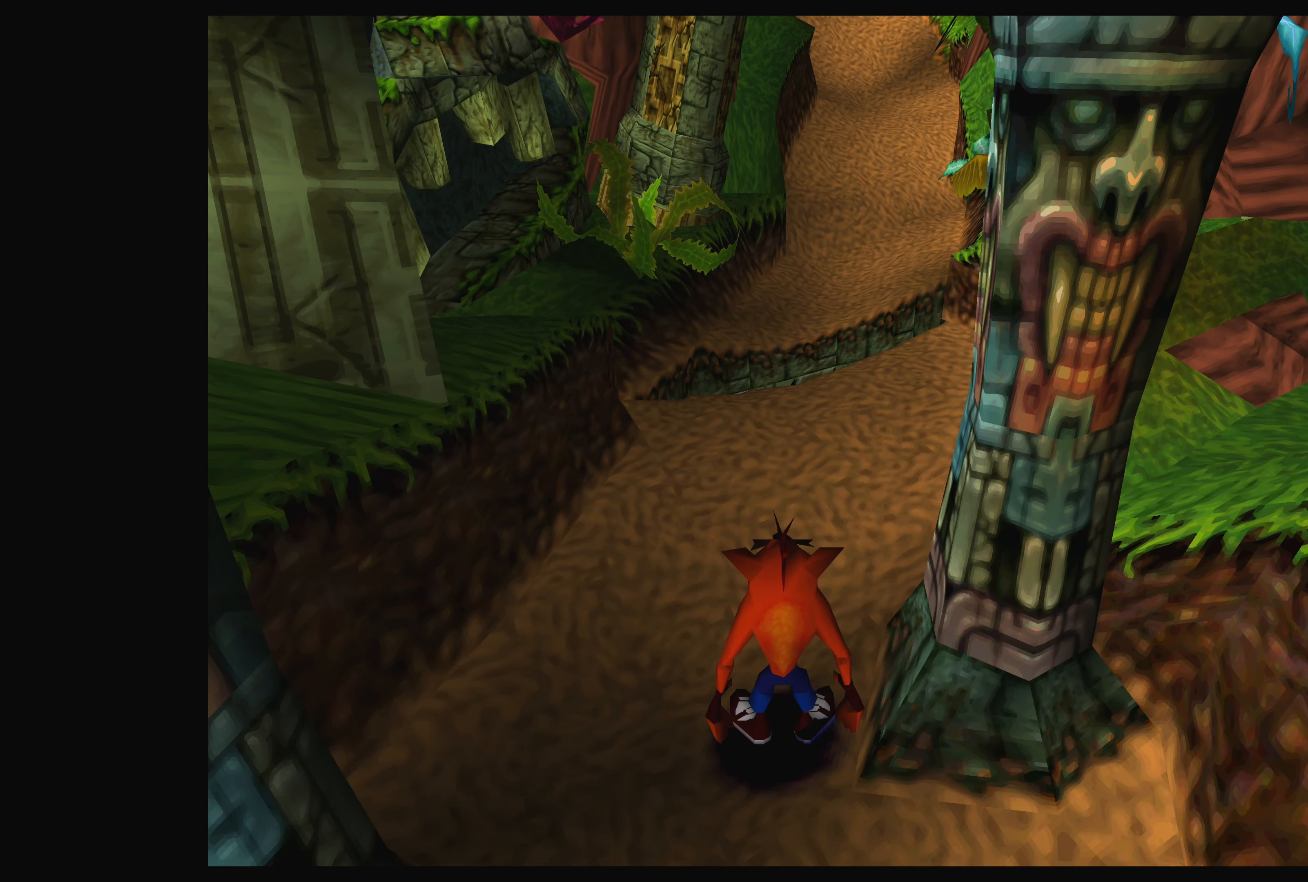
{"buttons": [], "left_stick": "center", "right_stick": "center", "events": [[100, "CROSS", "up"]]}
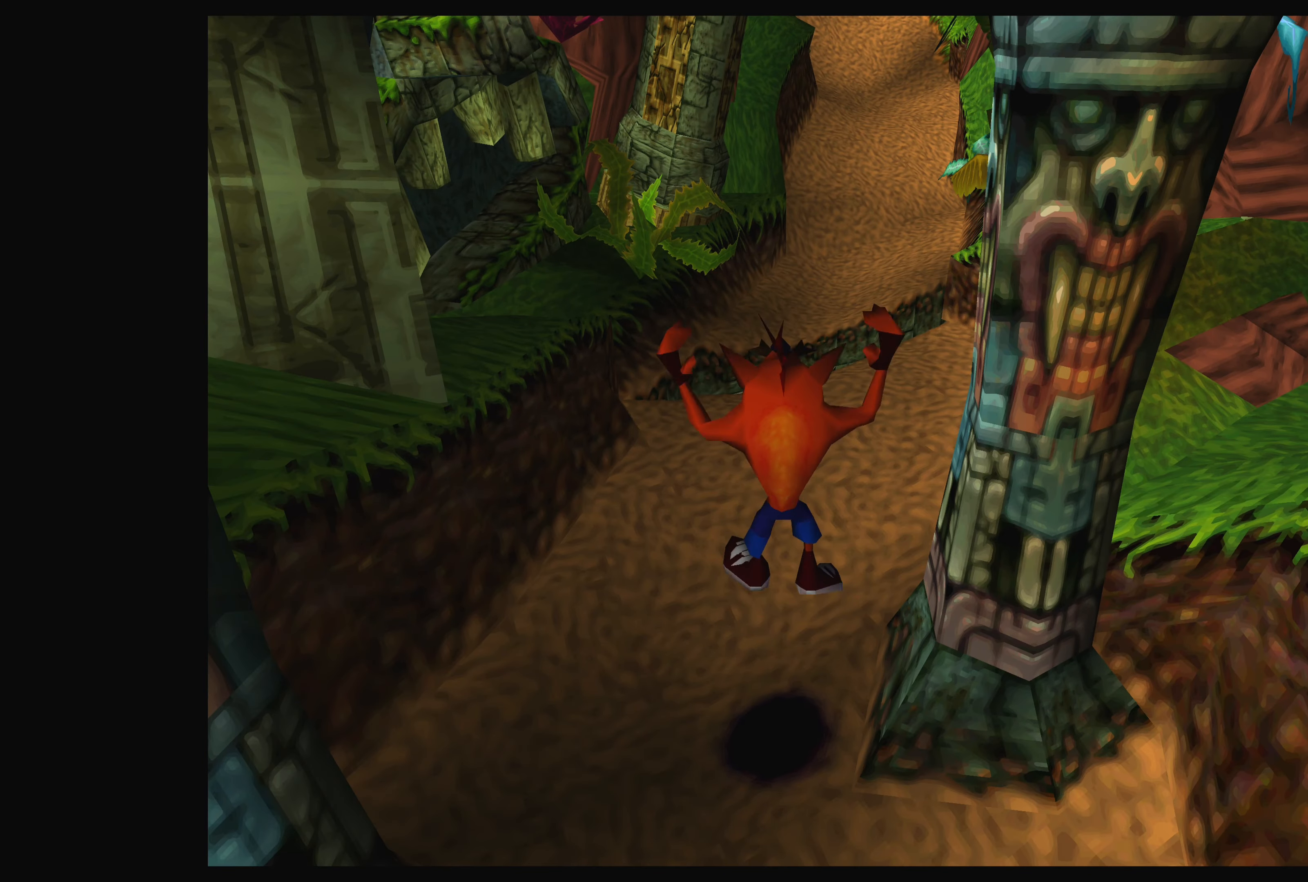
{"buttons": [], "left_stick": "up", "right_stick": "center", "events": [[33, "left_stick", "up"]]}
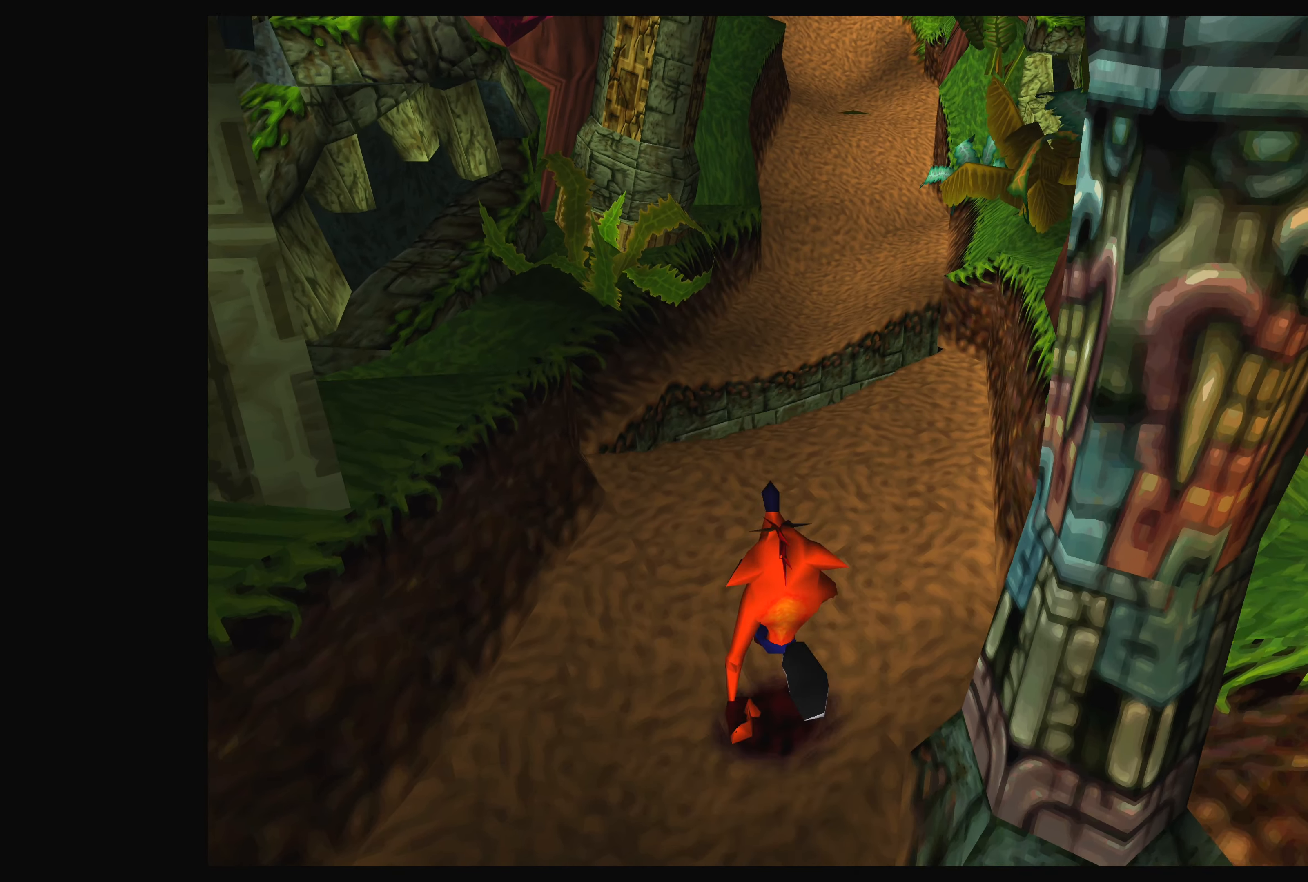
{"buttons": [], "left_stick": "up", "right_stick": "center", "events": []}
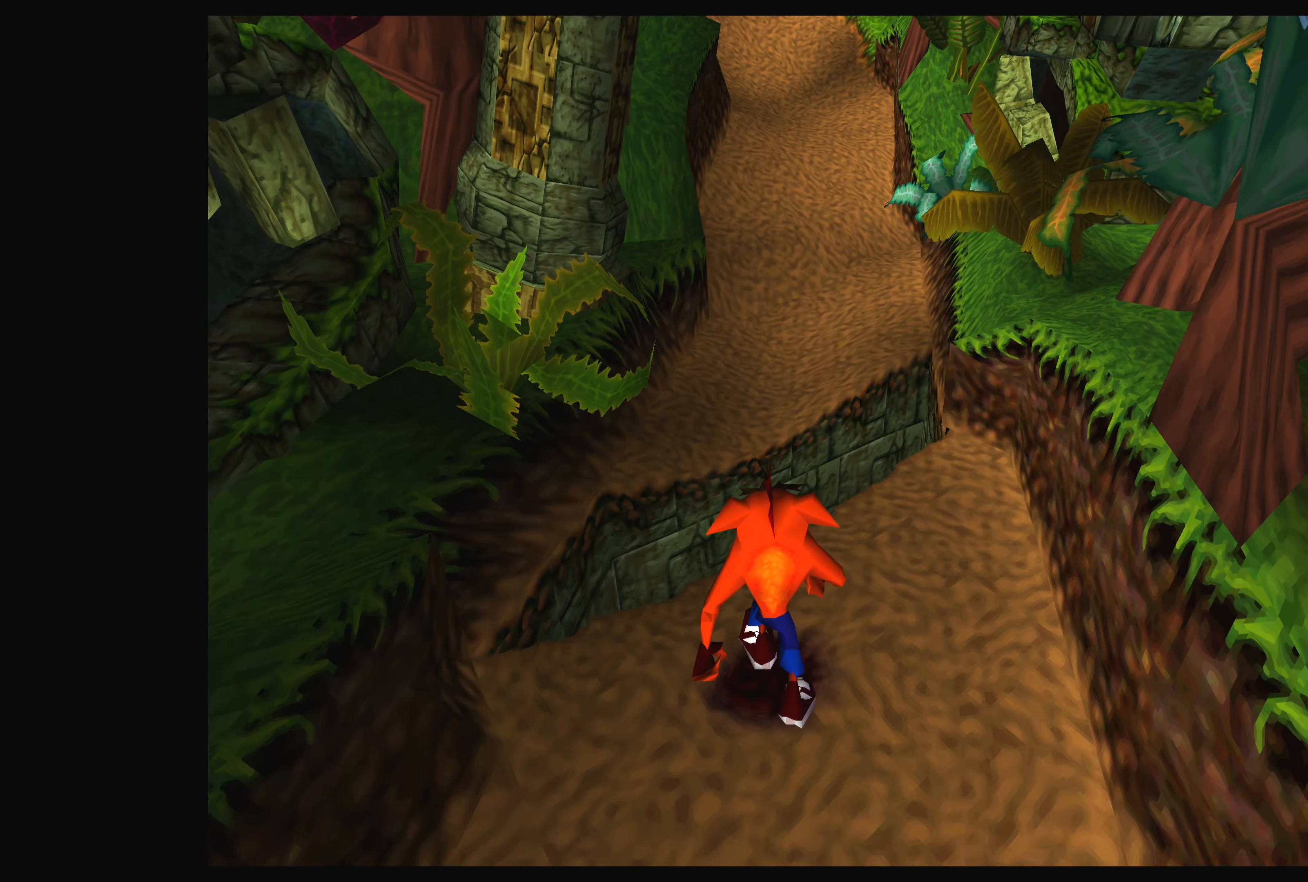
{"buttons": ["CROSS"], "left_stick": "up", "right_stick": "center", "events": [[183, "CROSS", "down"]]}
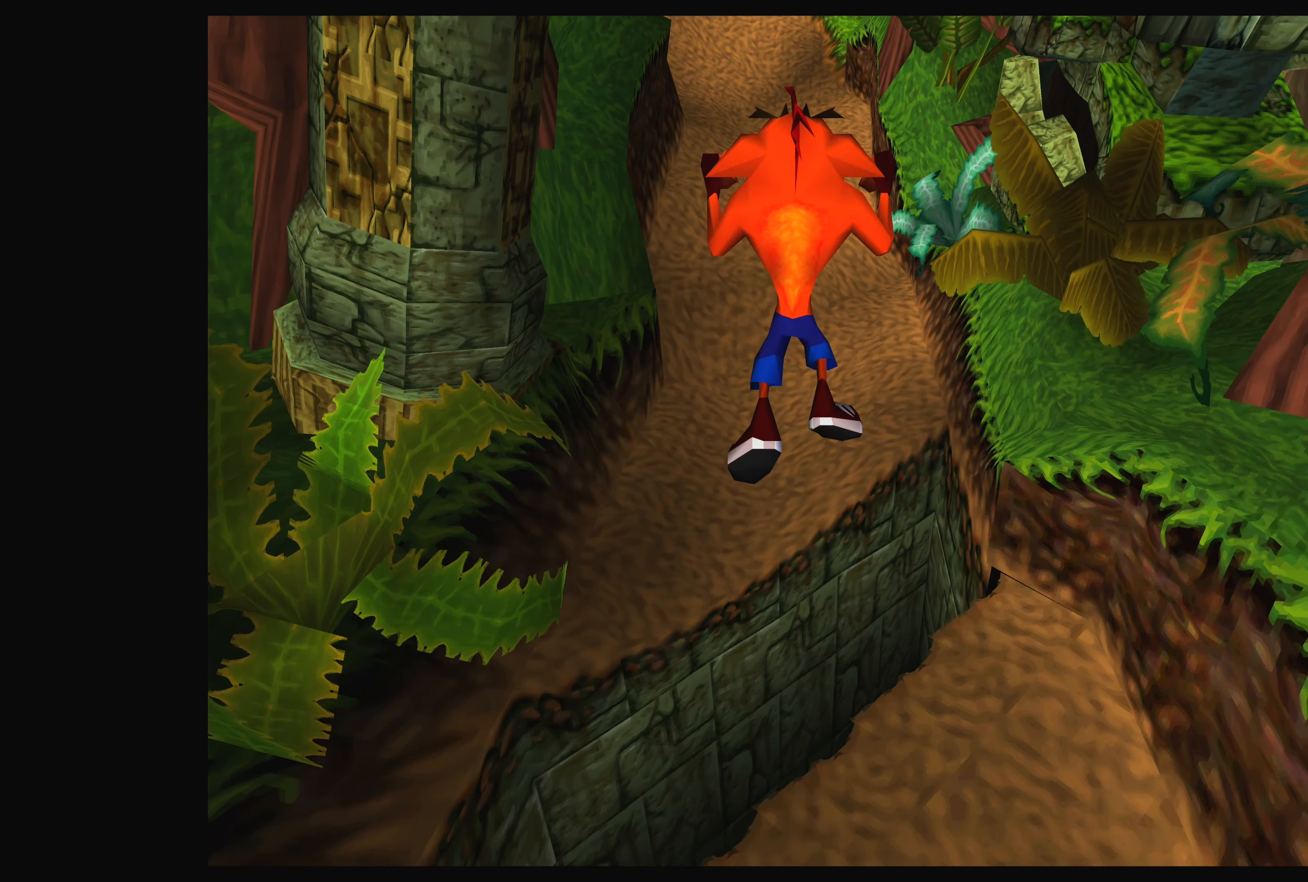
{"buttons": [], "left_stick": "up", "right_stick": "center", "events": [[50, "CROSS", "up"], [217, "CROSS", "down"], [400, "CROSS", "up"]]}
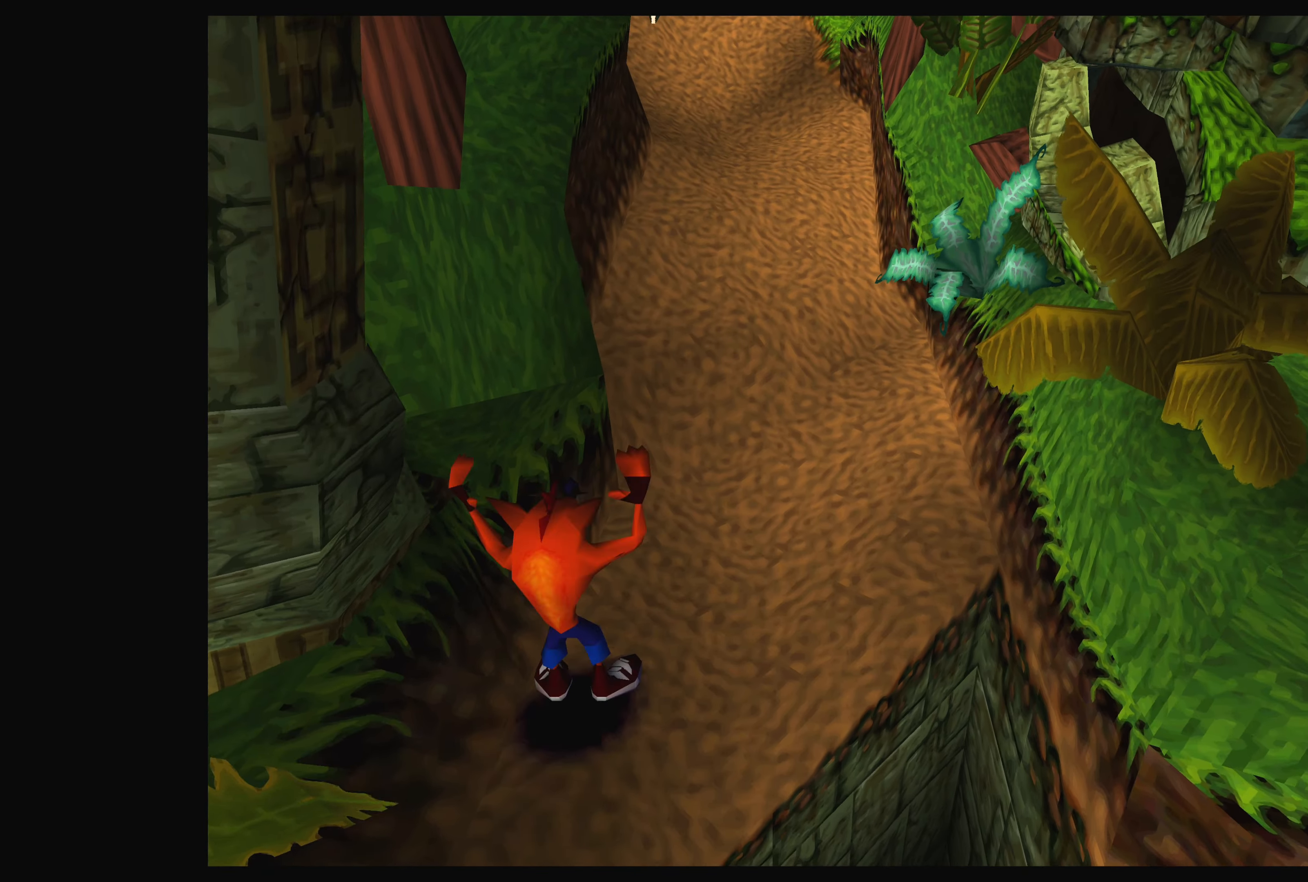
{"buttons": [], "left_stick": "up", "right_stick": "center", "events": []}
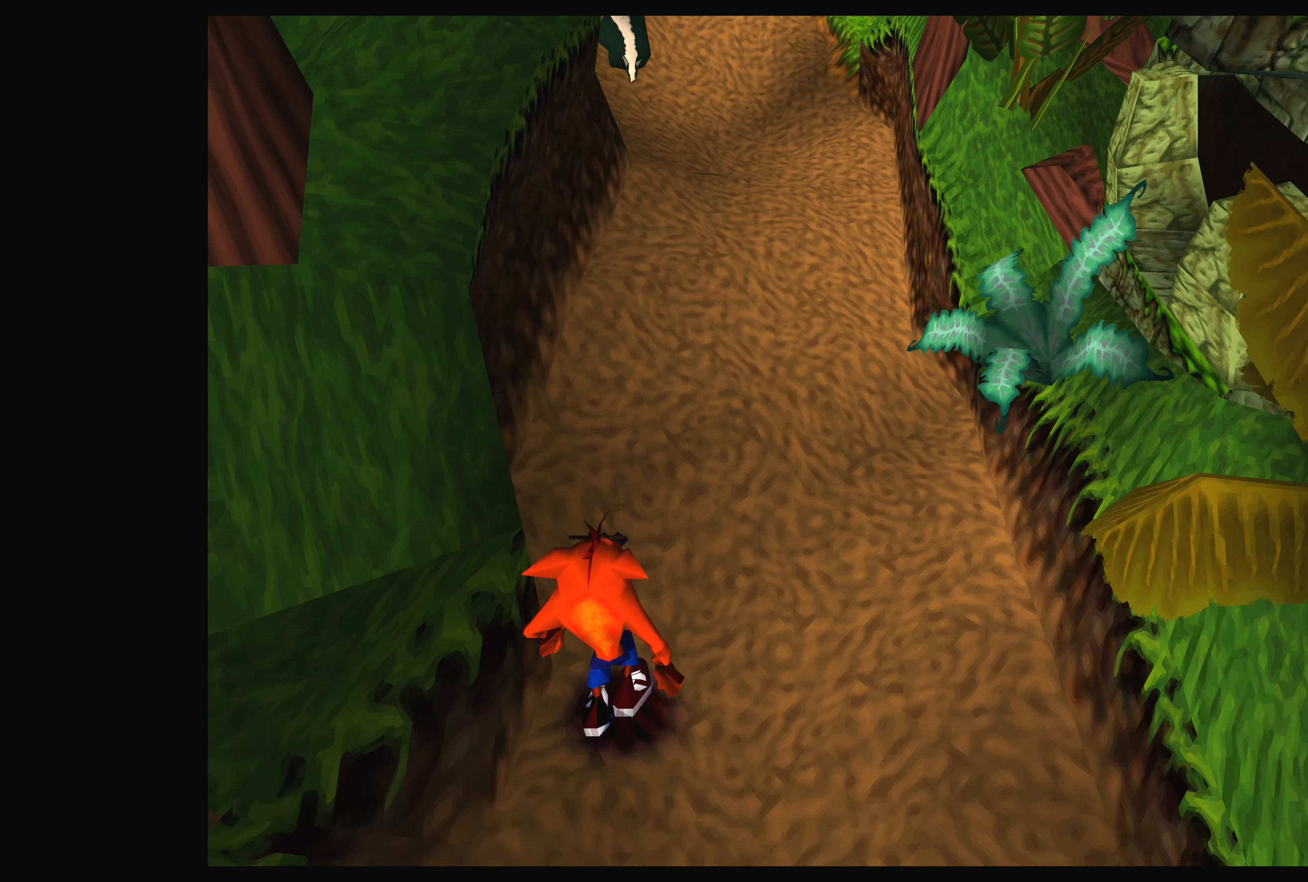
{"buttons": ["SQUARE"], "left_stick": "up", "right_stick": "center", "events": [[467, "SQUARE", "down"]]}